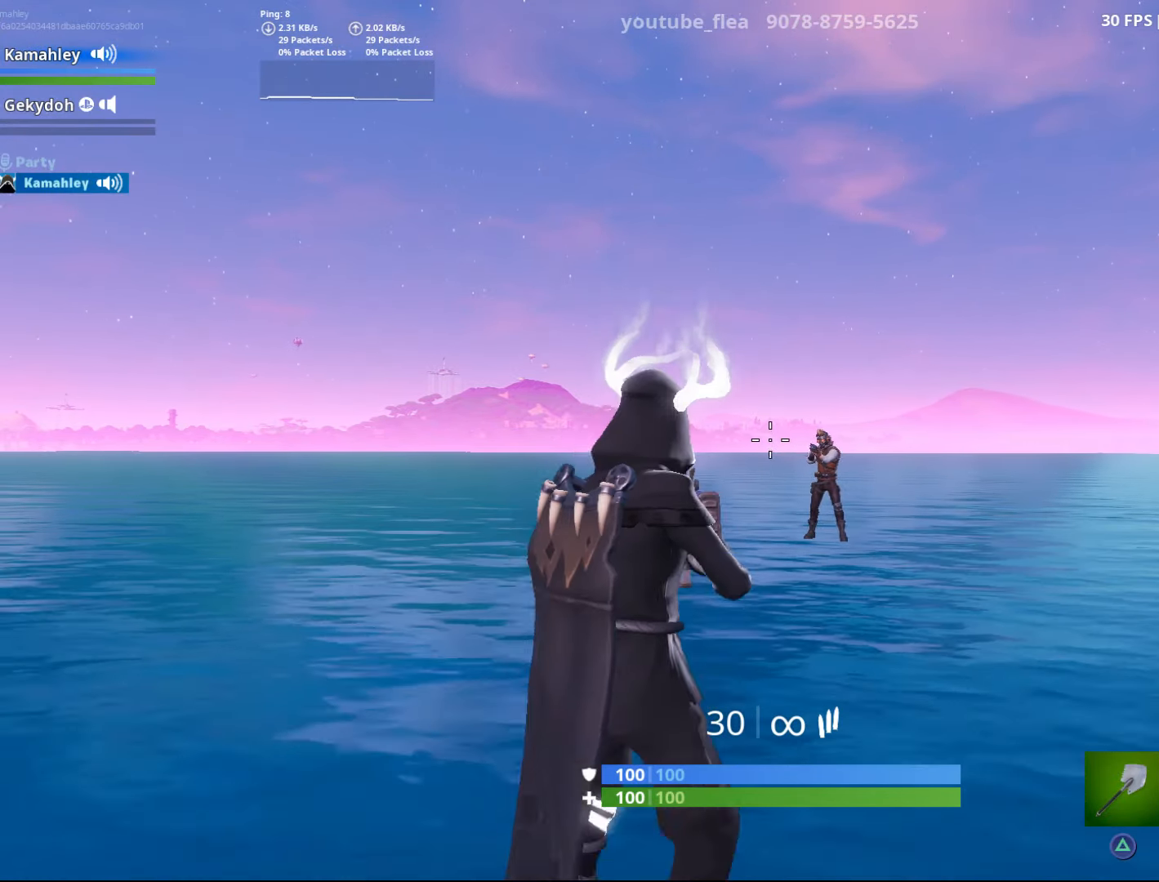
Gameplay with a controller (PlayStation layout); each line is a JSON object with the inputs held at the frame after it. "events" lists button and stick changes between this image and that frame as [ms after this image, input, new state], when the widget could be followed in between.
{"buttons": ["L2"], "left_stick": "center", "right_stick": "center", "events": [[17, "L2", "down"], [150, "L2", "up"], [217, "L2", "down"], [334, "L2", "up"], [417, "L2", "down"]]}
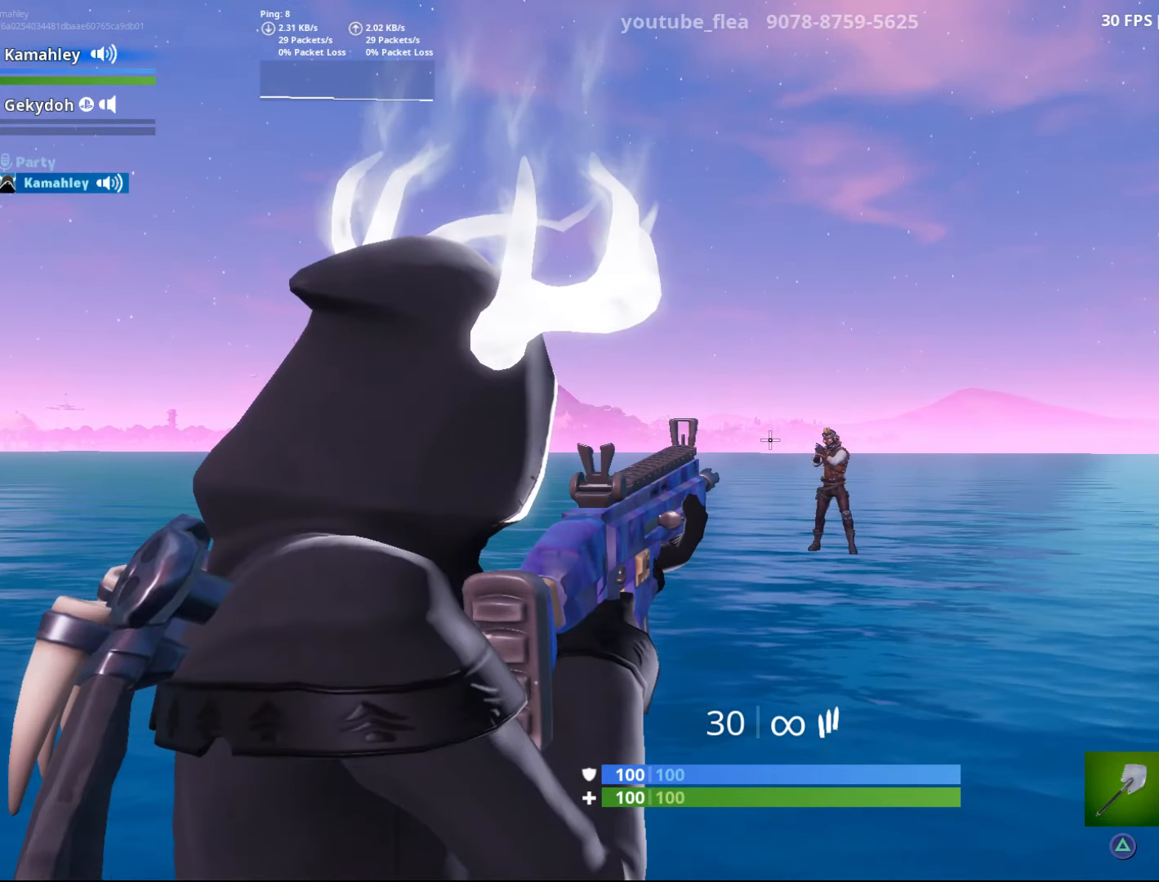
{"buttons": [], "left_stick": "center", "right_stick": "center", "events": [[33, "L2", "up"], [50, "right_stick", "down-right"], [116, "right_stick", "center"], [133, "L2", "down"], [267, "L2", "up"], [333, "L2", "down"], [450, "L2", "up"]]}
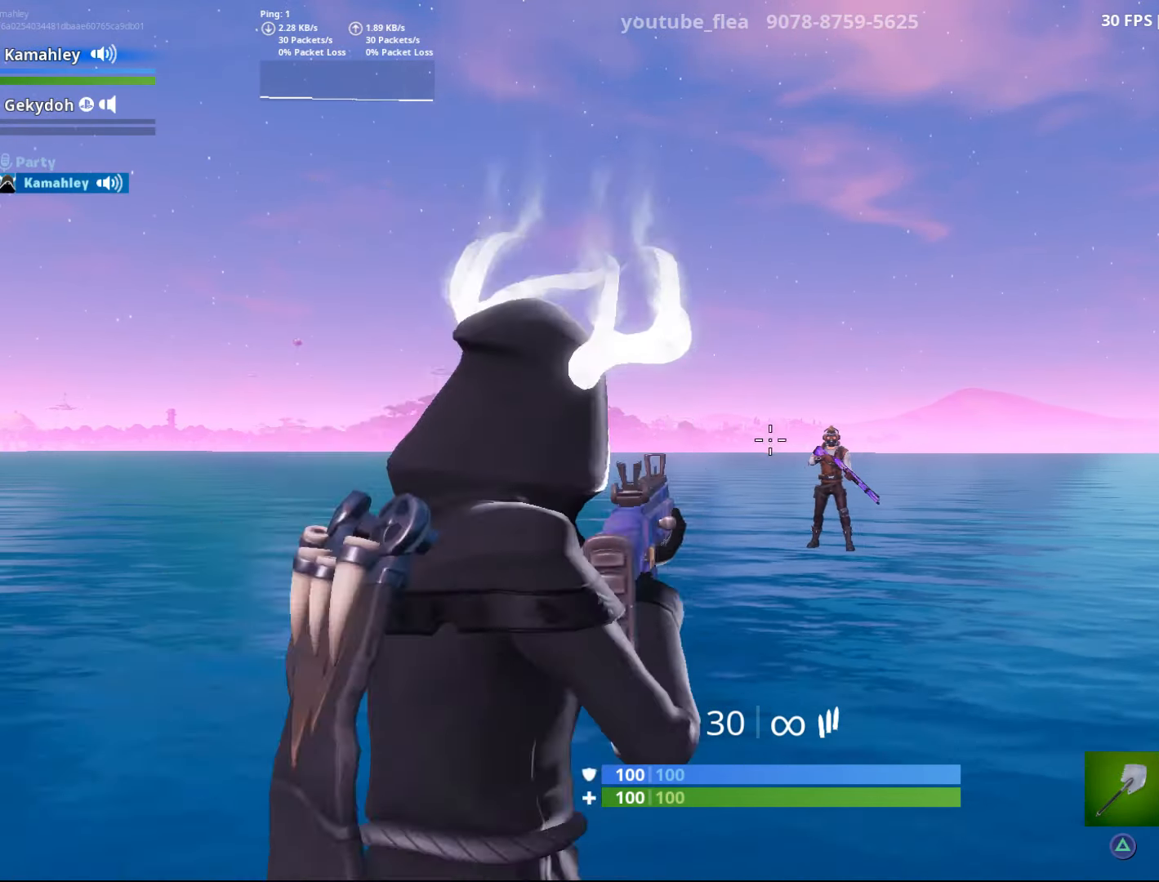
{"buttons": [], "left_stick": "center", "right_stick": "center", "events": [[33, "L2", "down"], [134, "L2", "up"], [217, "L2", "down"], [334, "L2", "up"], [417, "L2", "down"], [501, "L2", "up"]]}
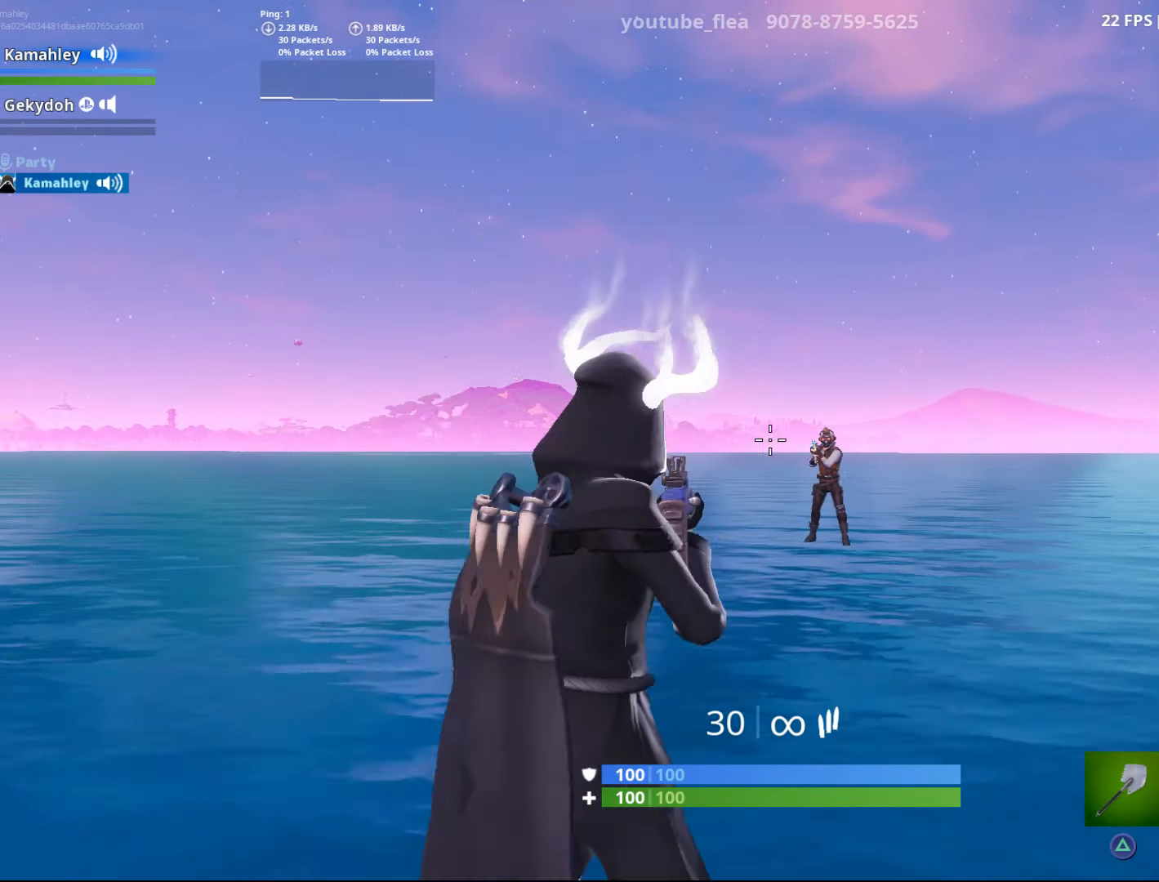
{"buttons": [], "left_stick": "center", "right_stick": "center", "events": [[83, "L2", "down"], [183, "L2", "up"]]}
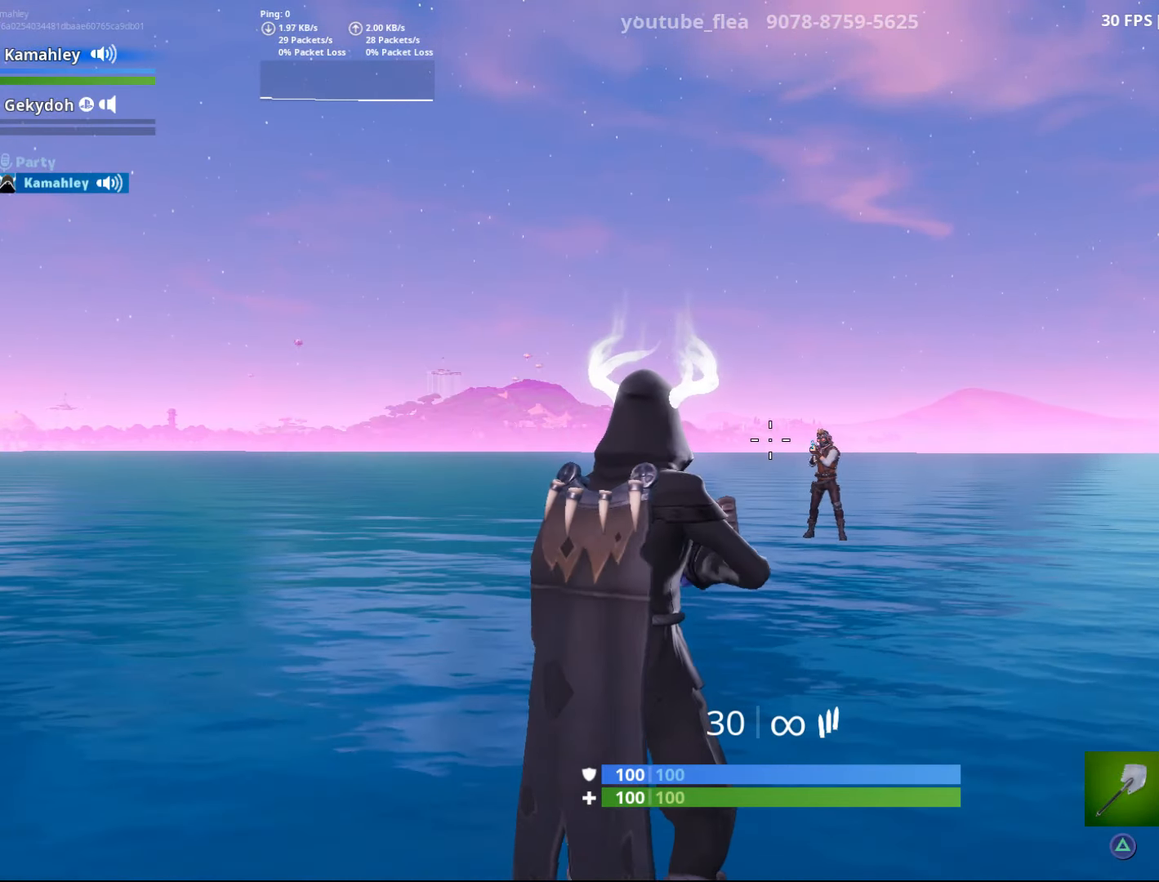
{"buttons": ["L2"], "left_stick": "center", "right_stick": "center", "events": [[417, "L2", "down"]]}
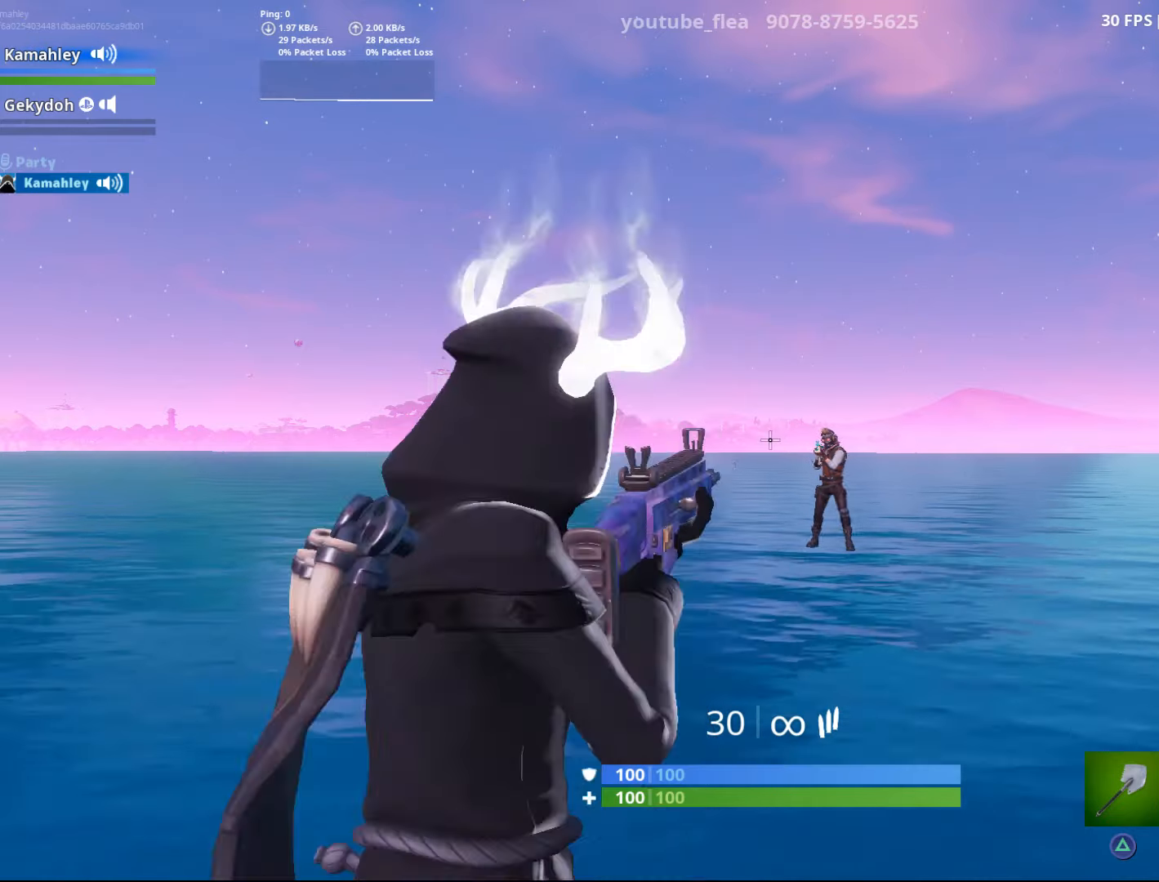
{"buttons": [], "left_stick": "center", "right_stick": "center", "events": [[50, "L2", "up"], [117, "L2", "down"], [250, "L2", "up"]]}
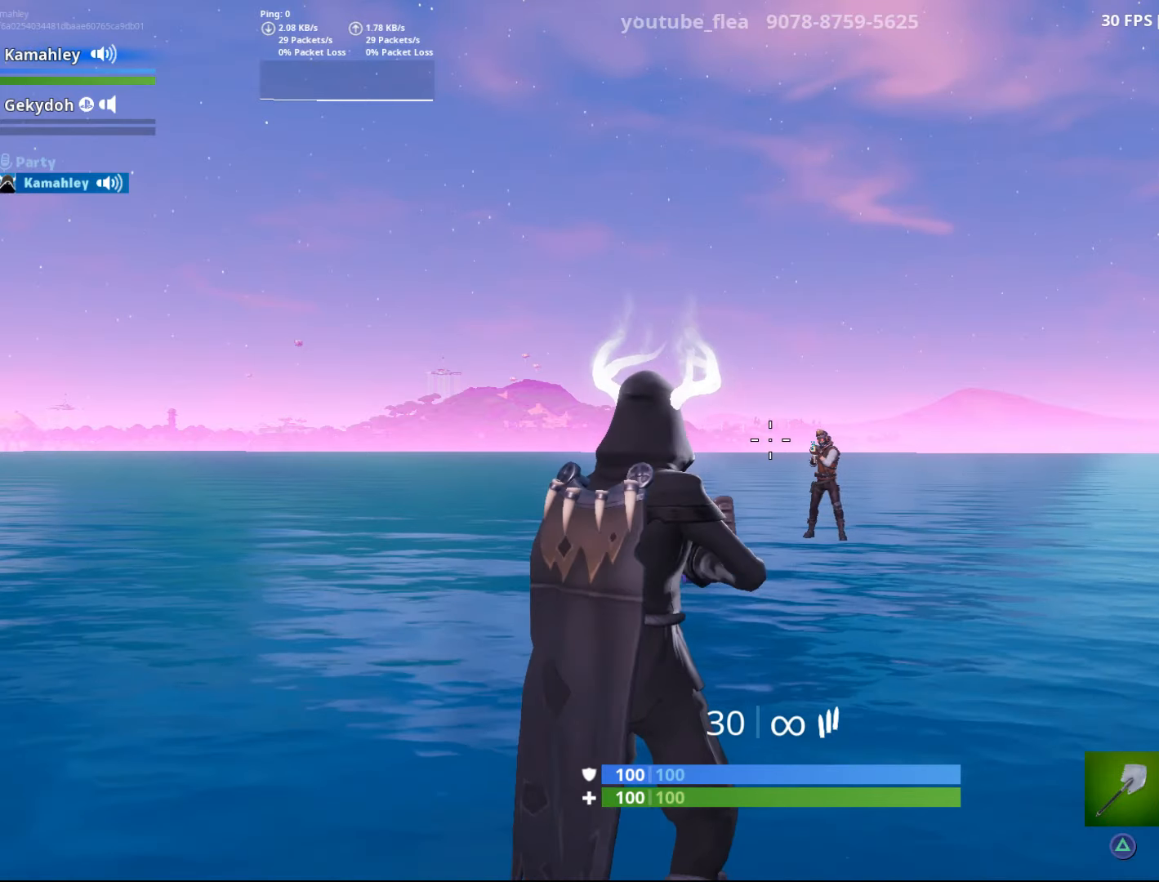
{"buttons": [], "left_stick": "center", "right_stick": "center", "events": []}
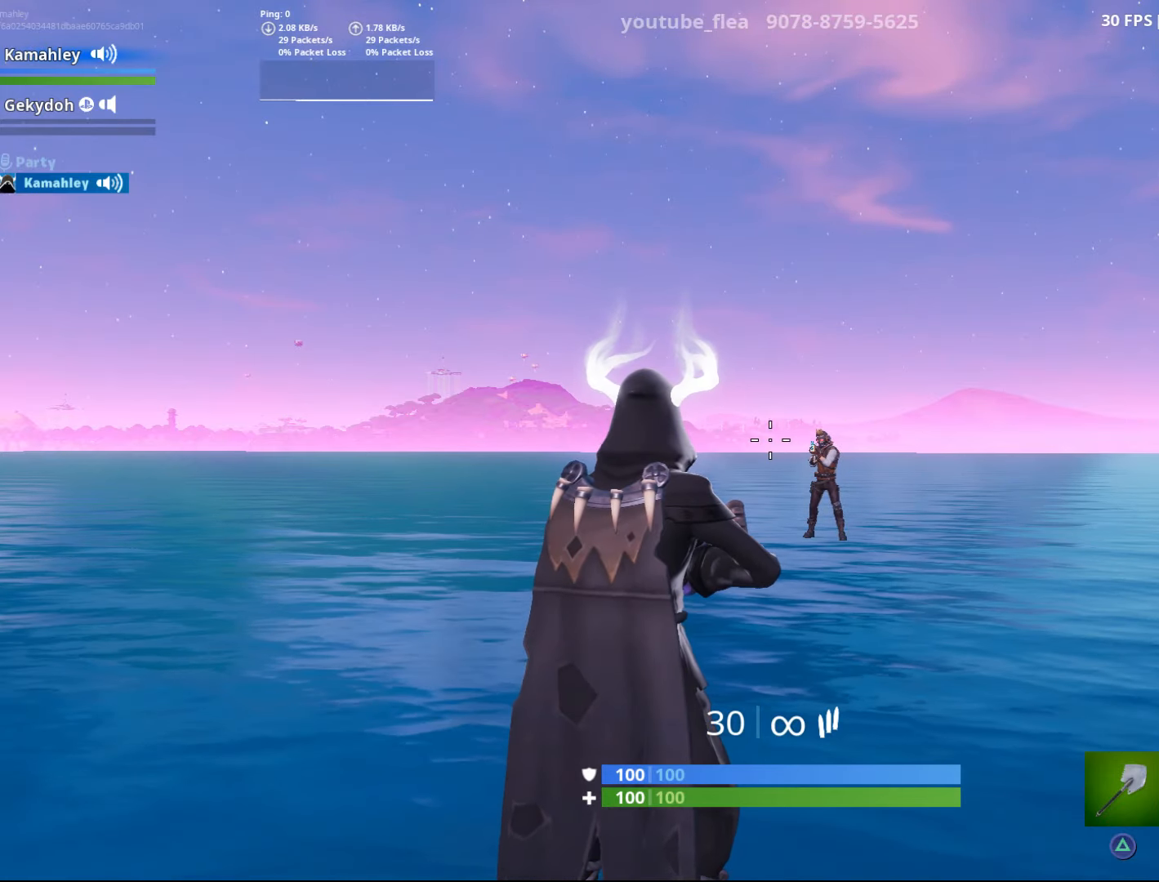
{"buttons": [], "left_stick": "center", "right_stick": "center", "events": []}
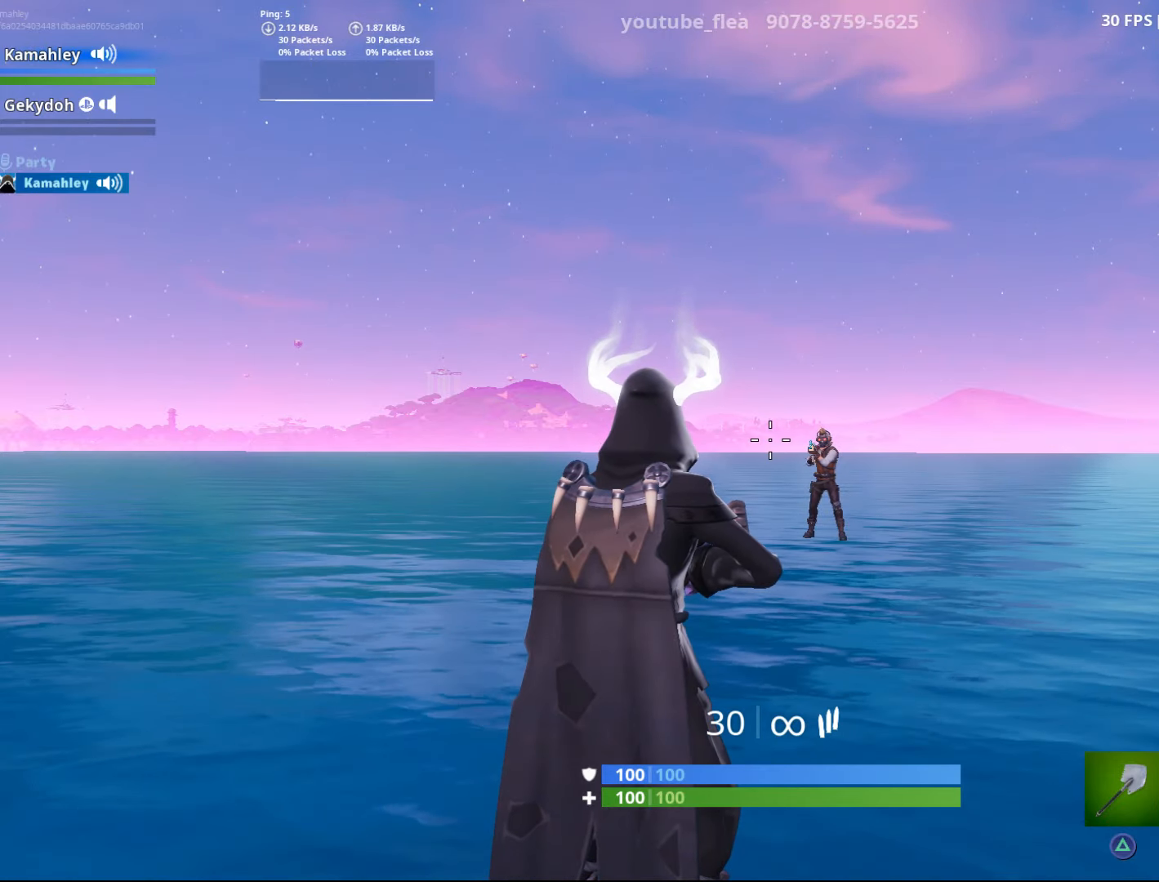
{"buttons": [], "left_stick": "center", "right_stick": "center", "events": []}
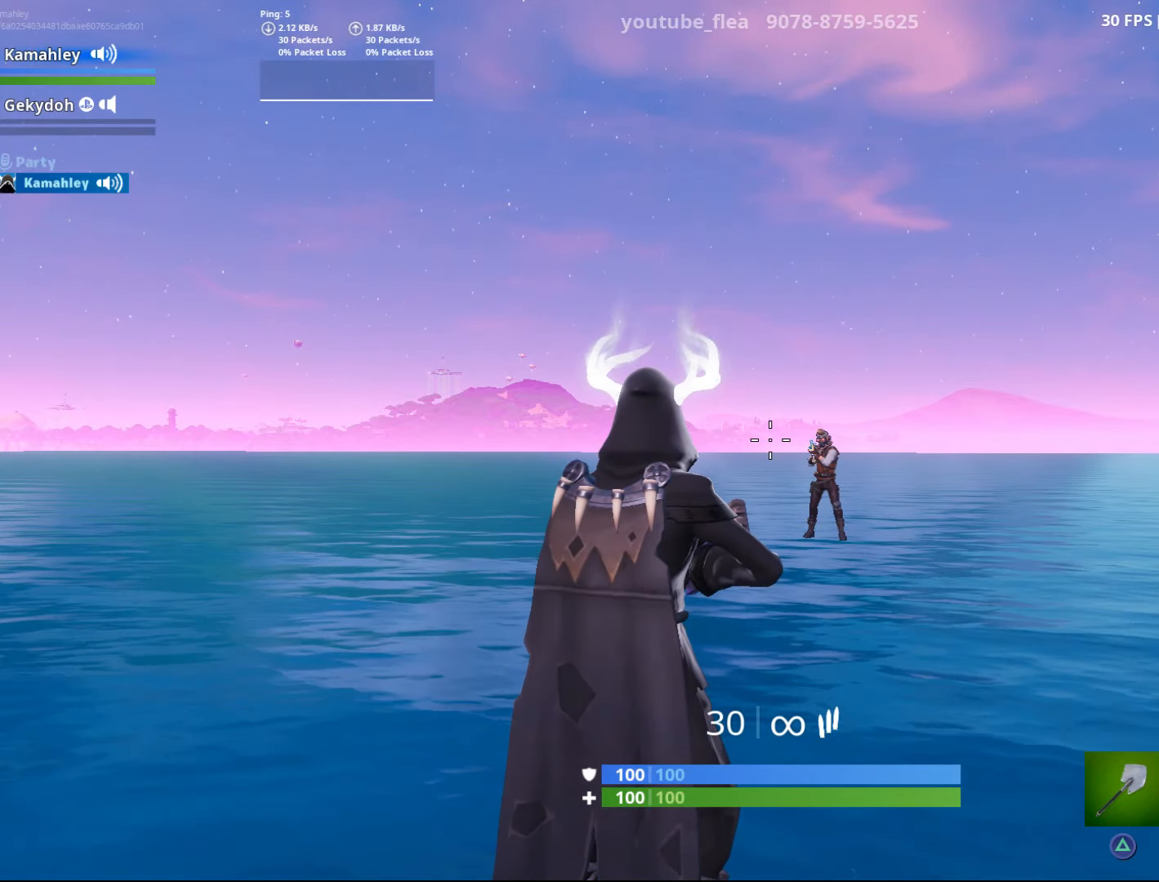
{"buttons": [], "left_stick": "center", "right_stick": "center", "events": [[100, "START", "down"], [267, "START", "up"]]}
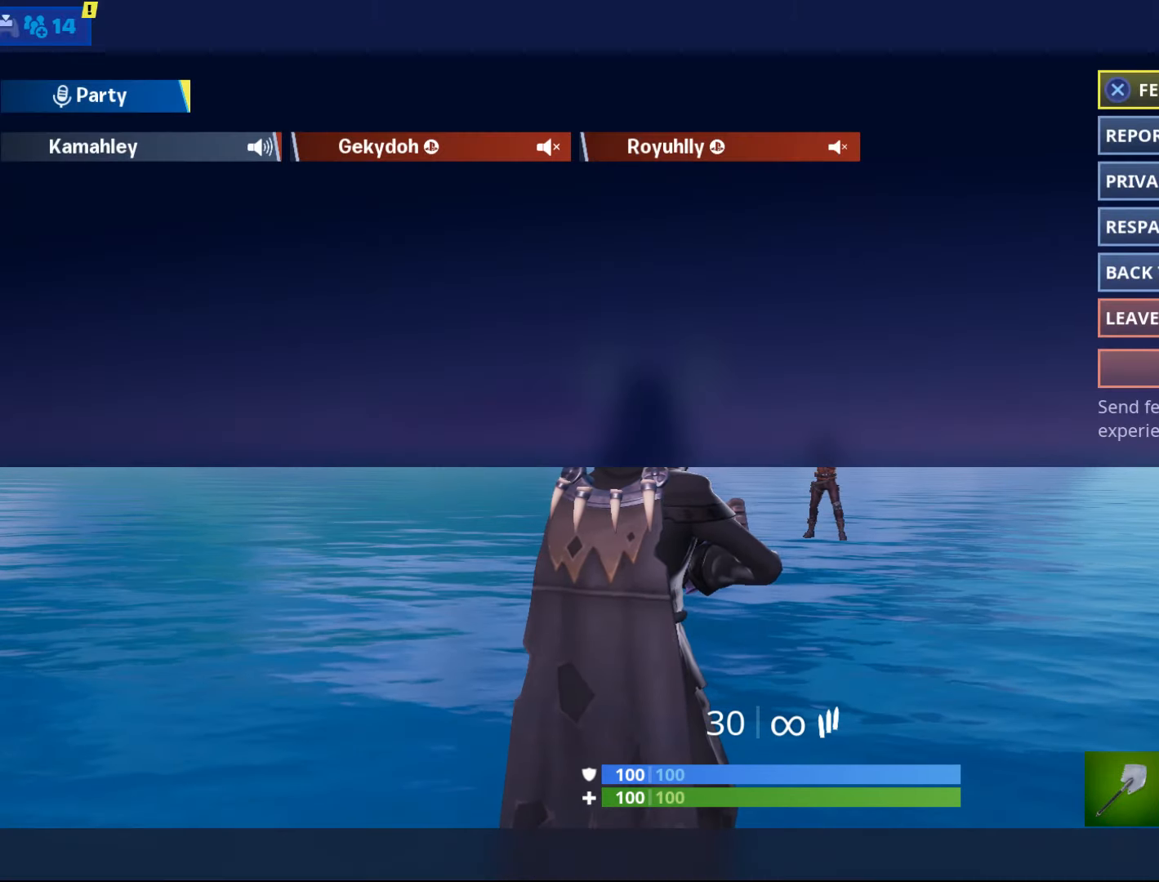
{"buttons": [], "left_stick": "center", "right_stick": "center", "events": [[184, "DPAD_RIGHT", "down"], [301, "DPAD_RIGHT", "up"]]}
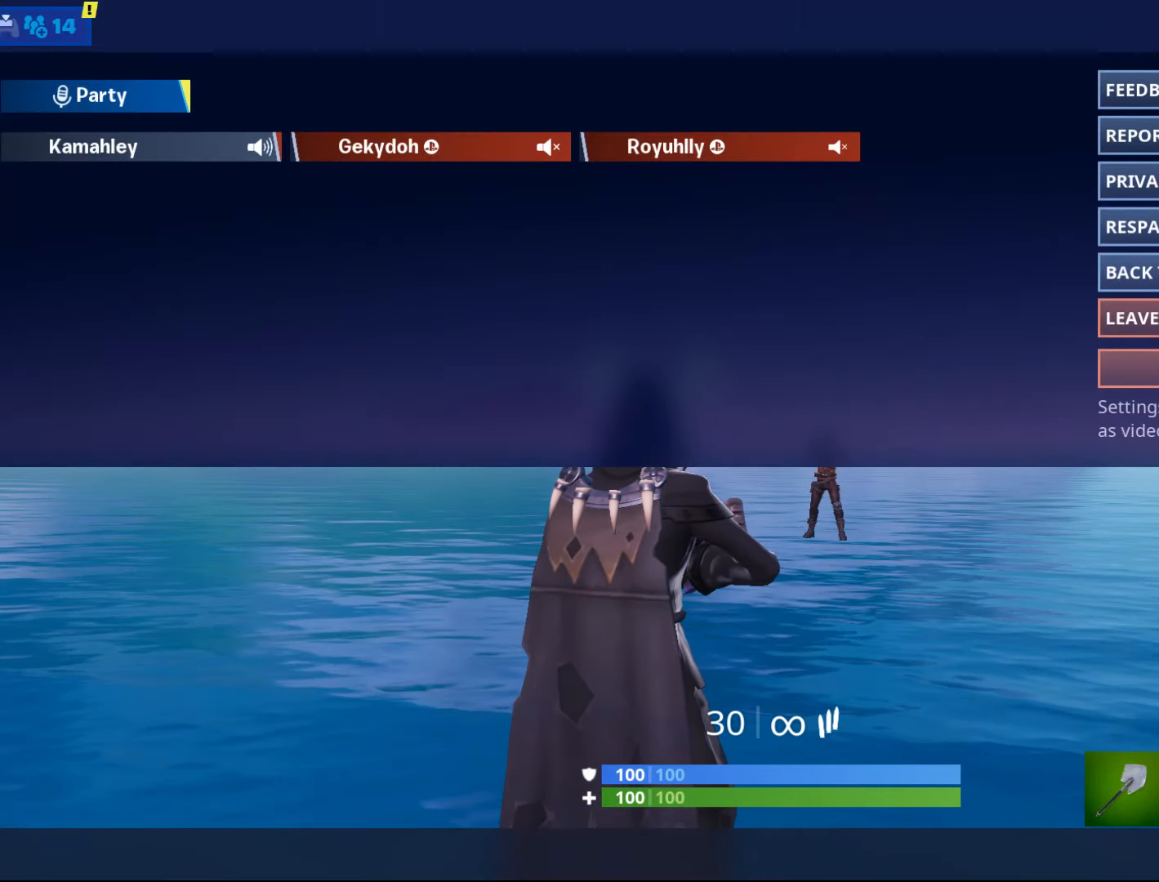
{"buttons": [], "left_stick": "center", "right_stick": "center", "events": [[33, "CROSS", "down"], [150, "CROSS", "up"]]}
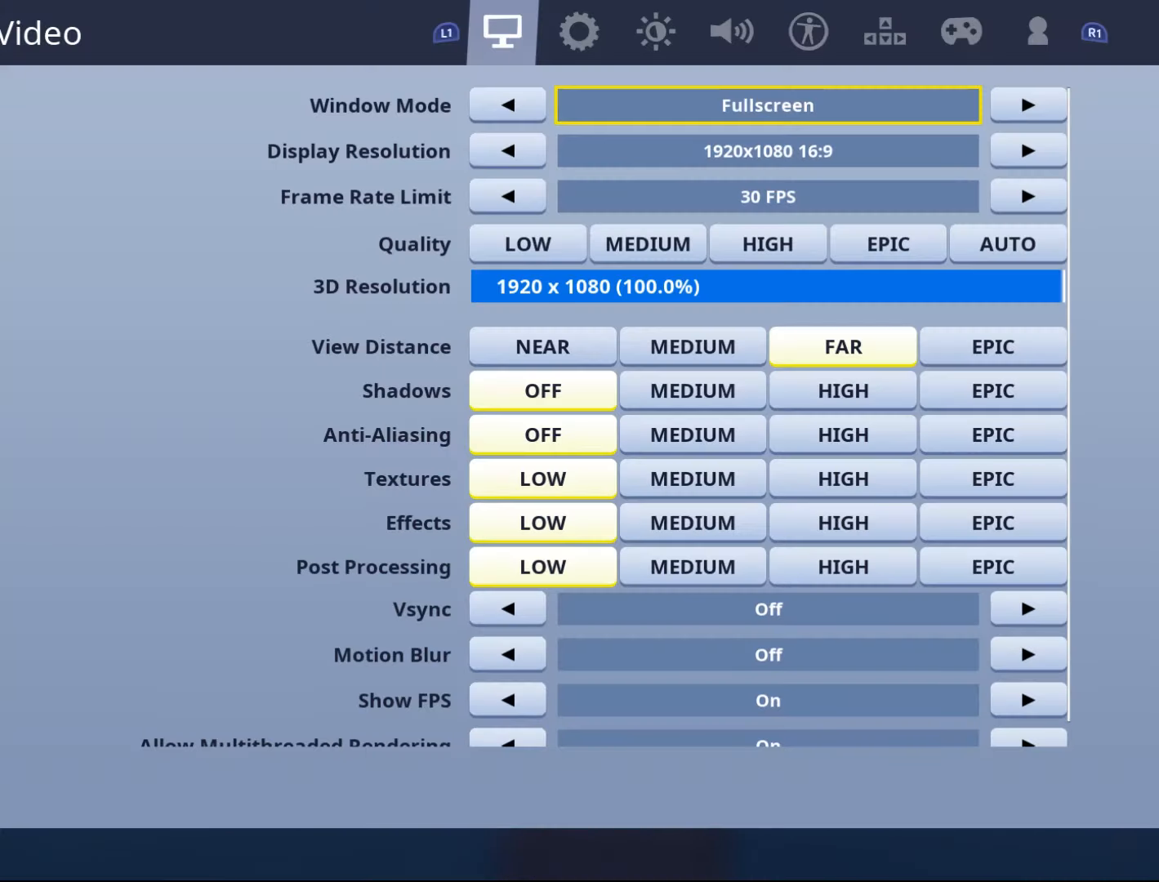
{"buttons": [], "left_stick": "center", "right_stick": "center", "events": [[167, "DPAD_DOWN", "down"], [234, "DPAD_DOWN", "up"]]}
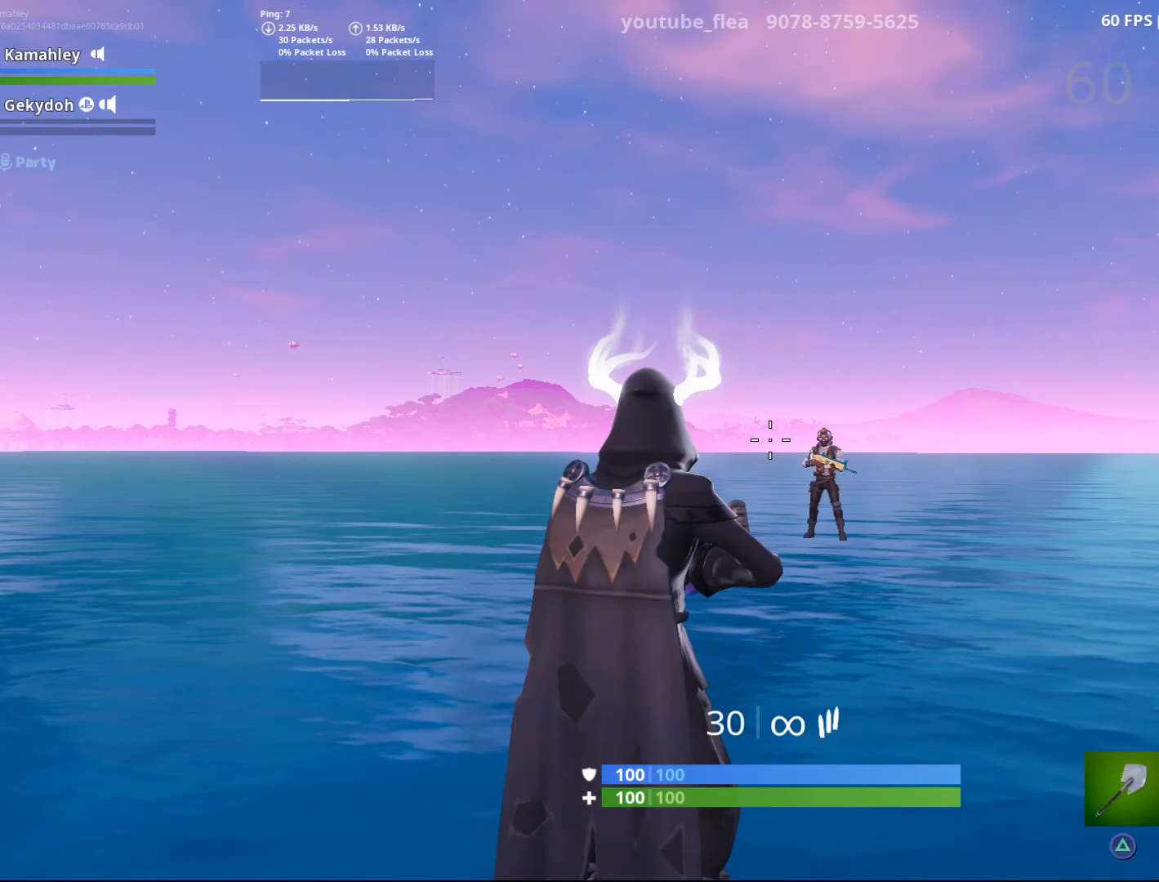
{"buttons": [], "left_stick": "center", "right_stick": "center", "events": []}
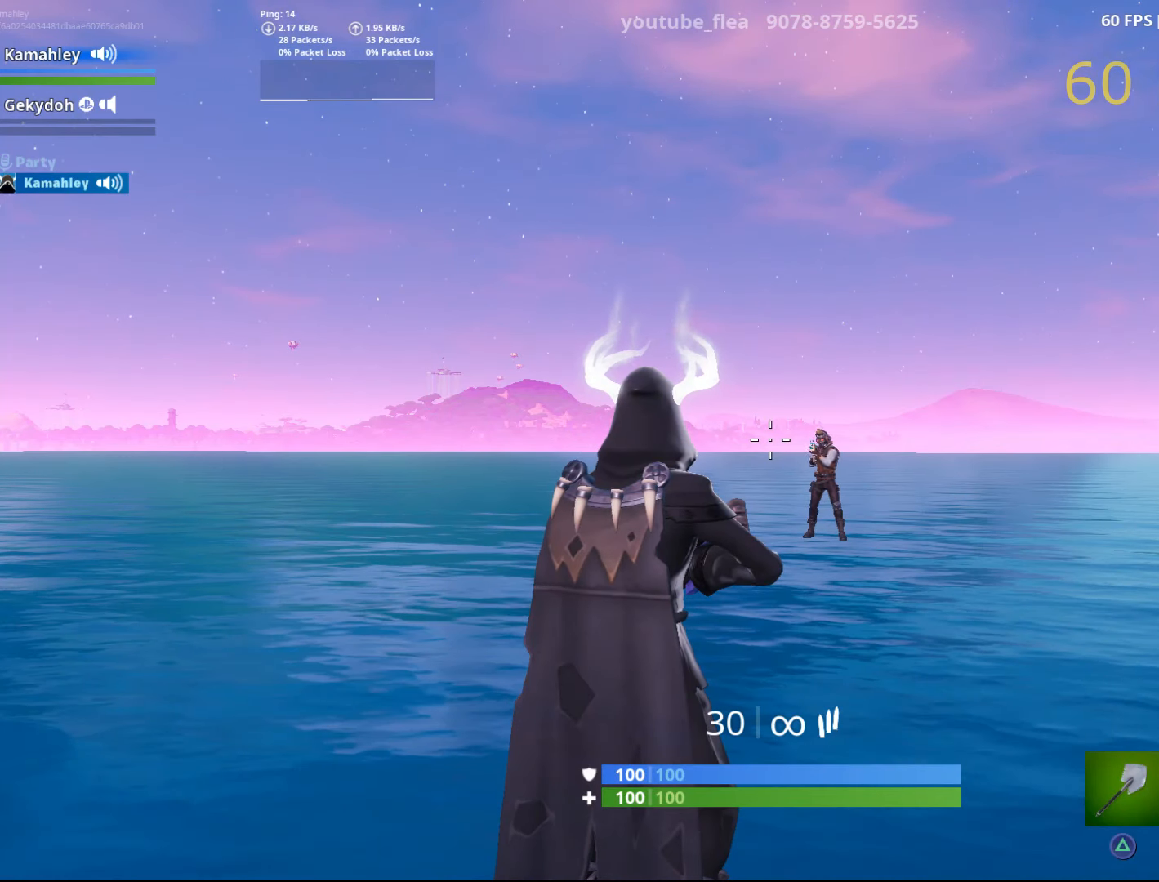
{"buttons": [], "left_stick": "center", "right_stick": "center", "events": [[67, "L2", "down"], [251, "L2", "up"]]}
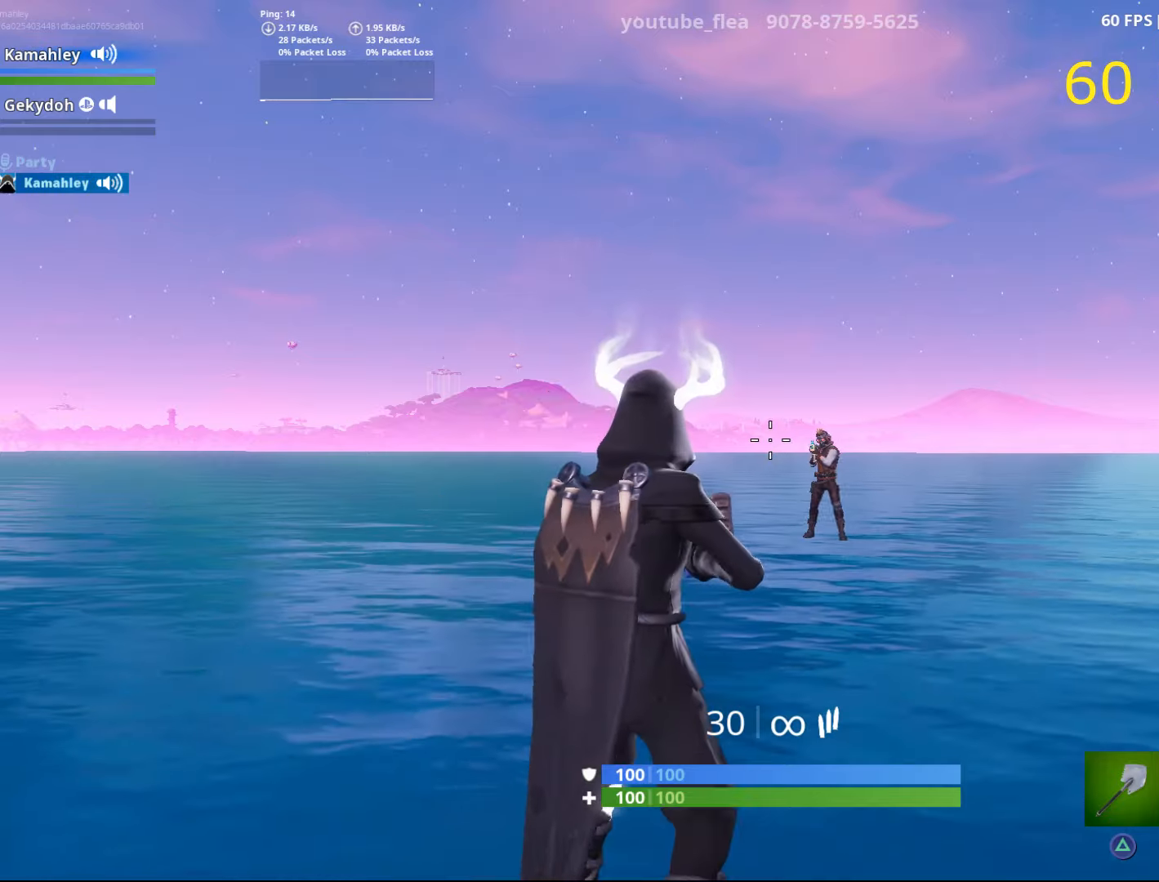
{"buttons": ["L2"], "left_stick": "center", "right_stick": "center", "events": [[117, "L2", "down"], [300, "L2", "up"], [467, "L2", "down"]]}
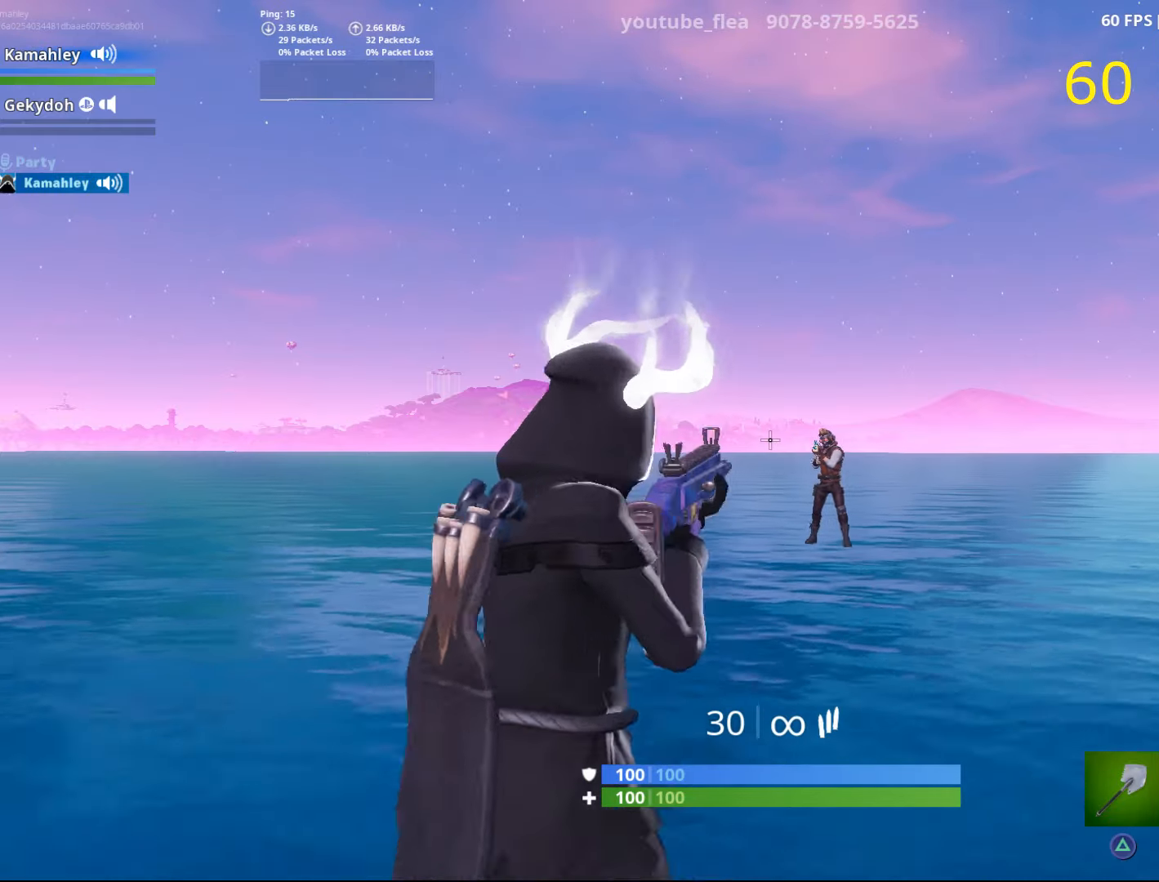
{"buttons": [], "left_stick": "center", "right_stick": "center", "events": [[100, "L2", "up"], [183, "L2", "down"], [300, "L2", "up"], [383, "L2", "down"], [500, "L2", "up"]]}
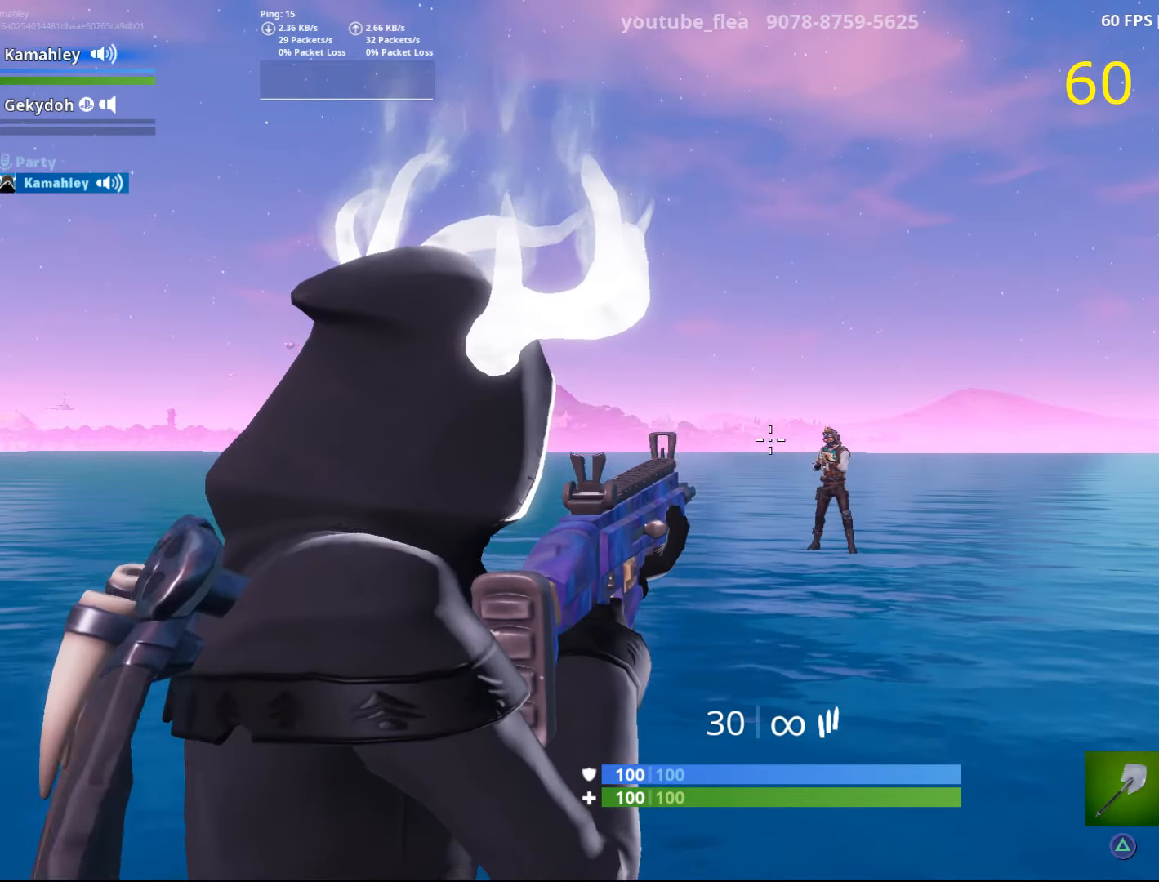
{"buttons": [], "left_stick": "center", "right_stick": "center", "events": [[67, "L2", "down"], [200, "L2", "up"], [334, "L2", "down"], [451, "L2", "up"]]}
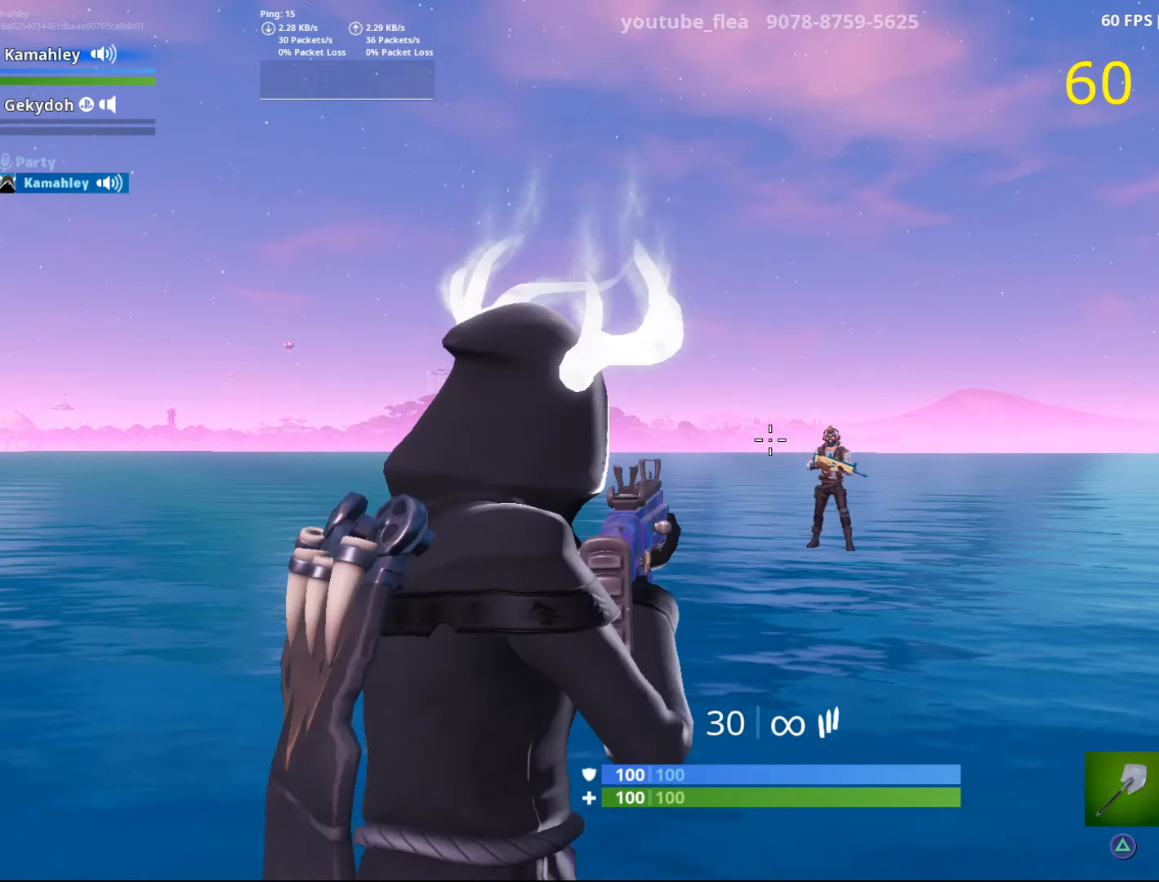
{"buttons": [], "left_stick": "center", "right_stick": "center", "events": []}
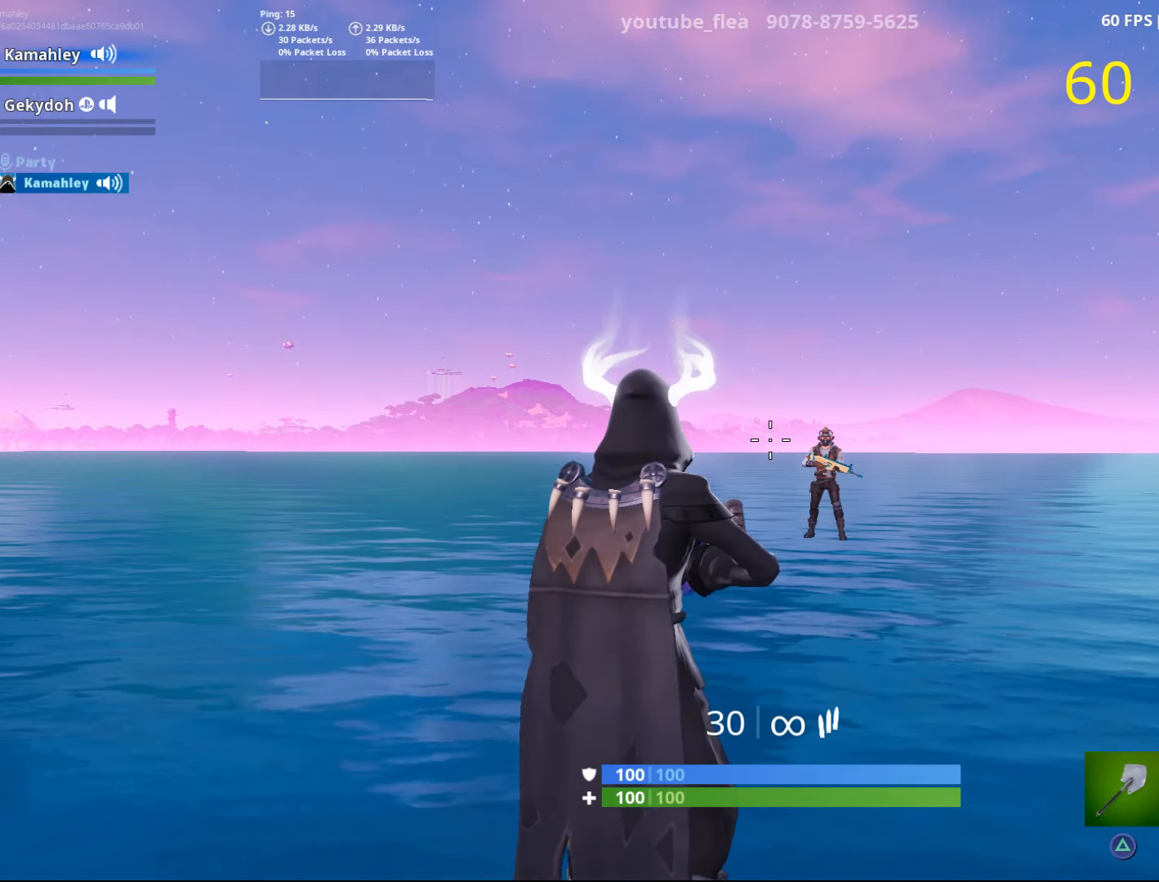
{"buttons": [], "left_stick": "center", "right_stick": "center", "events": []}
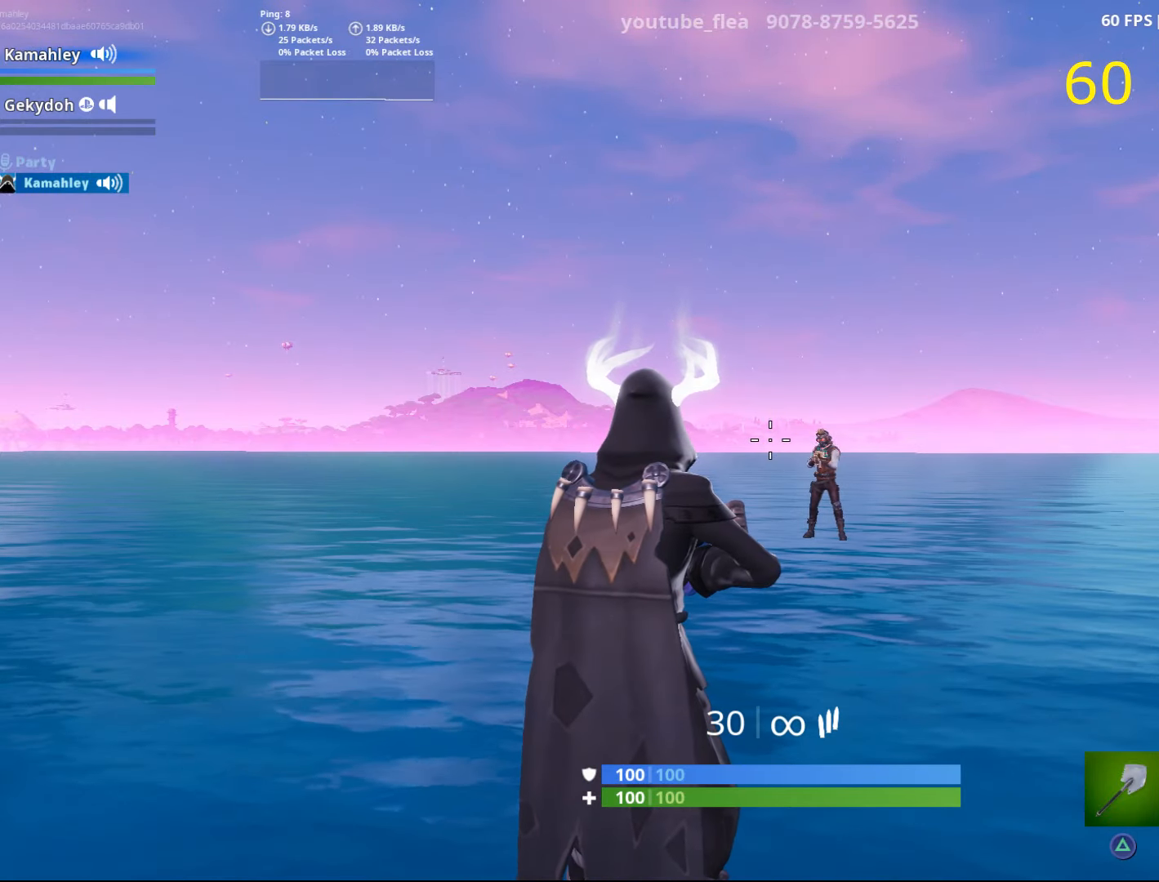
{"buttons": [], "left_stick": "center", "right_stick": "center", "events": []}
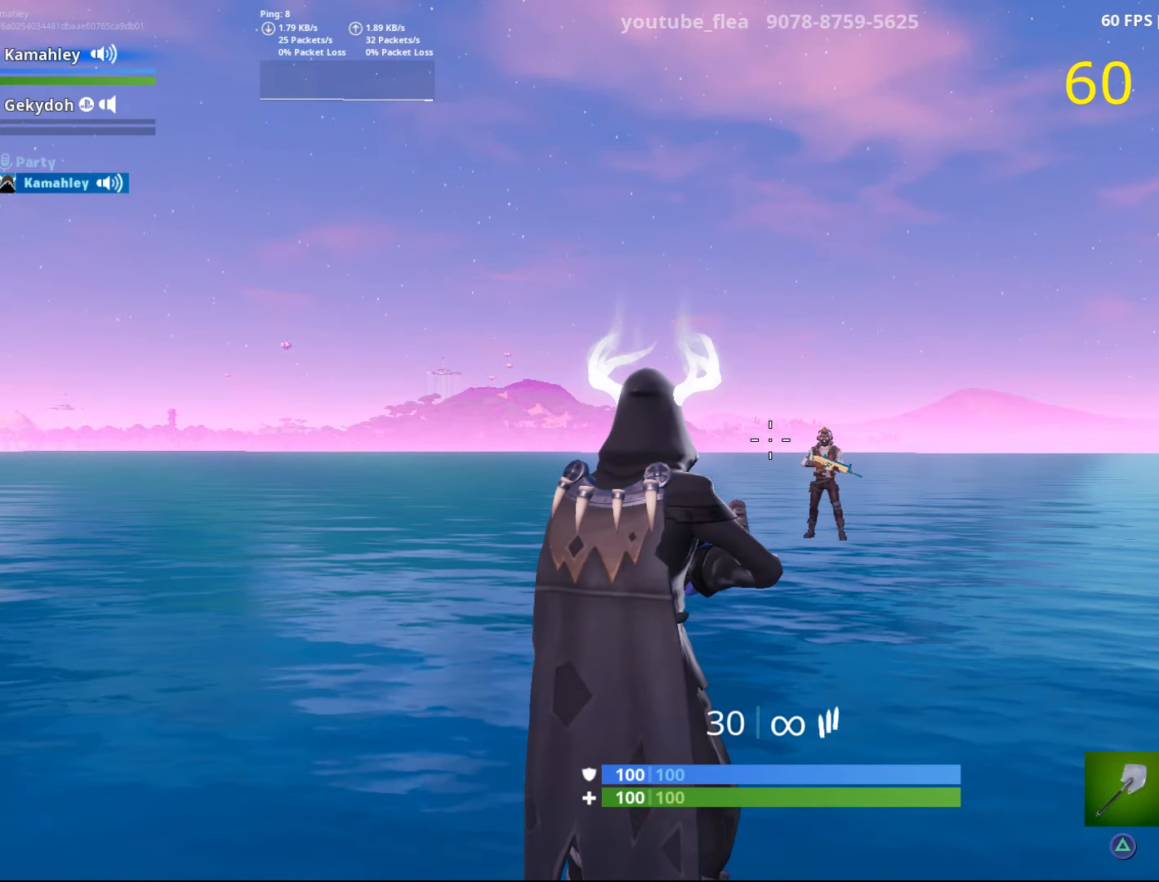
{"buttons": [], "left_stick": "center", "right_stick": "center", "events": []}
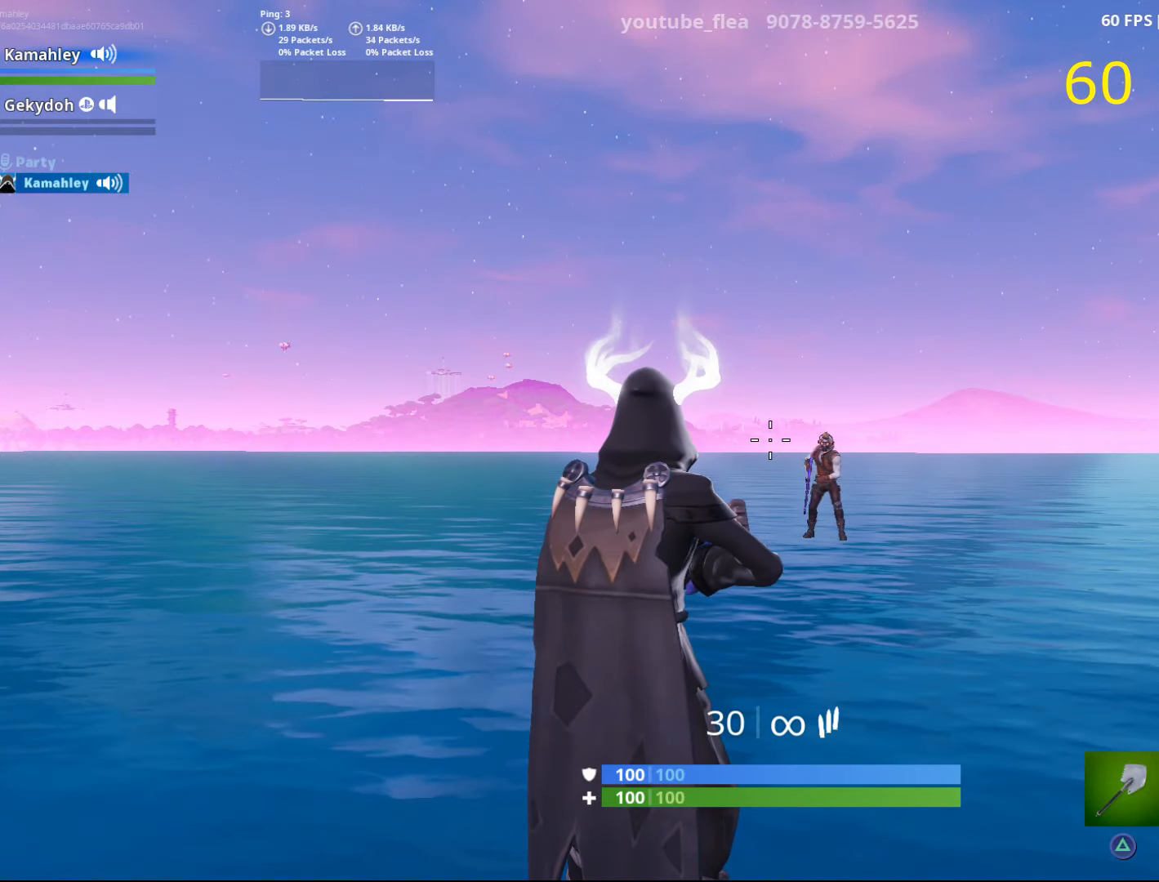
{"buttons": [], "left_stick": "center", "right_stick": "center", "events": []}
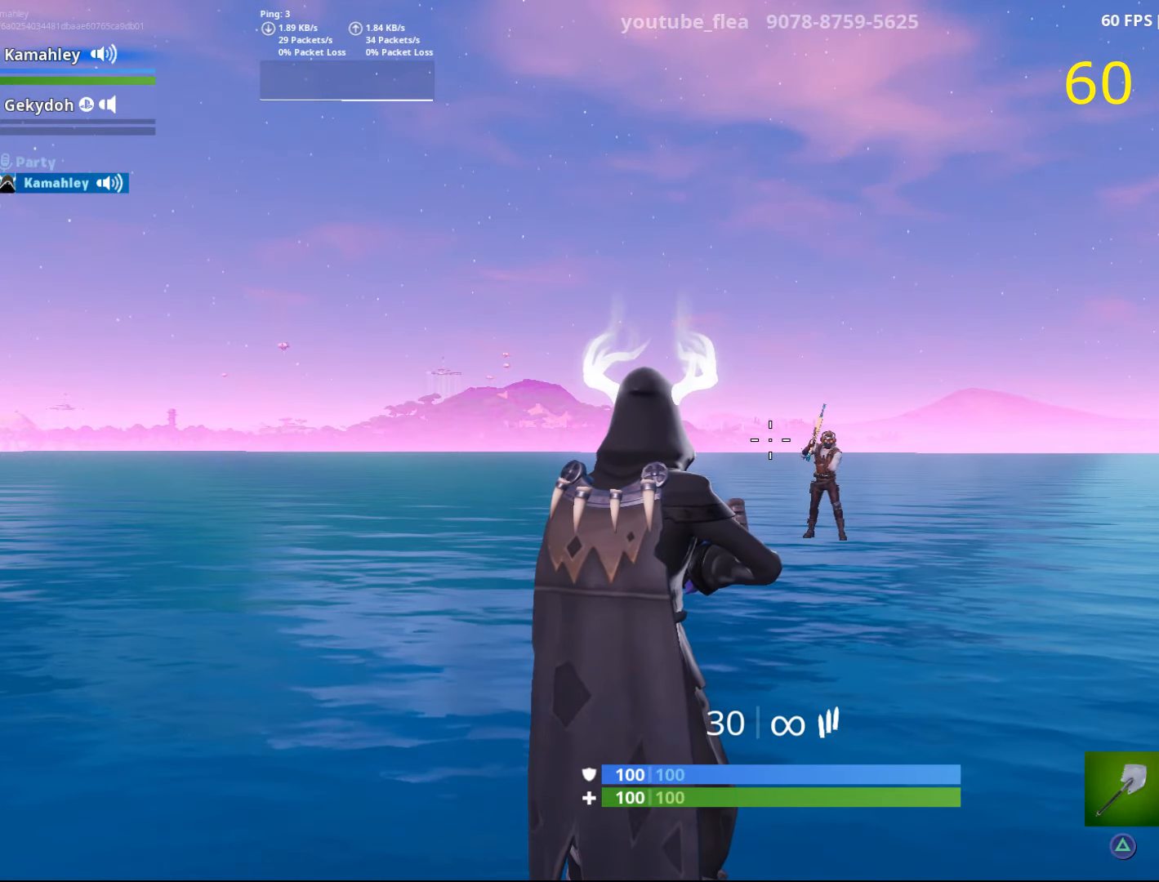
{"buttons": [], "left_stick": "center", "right_stick": "center", "events": []}
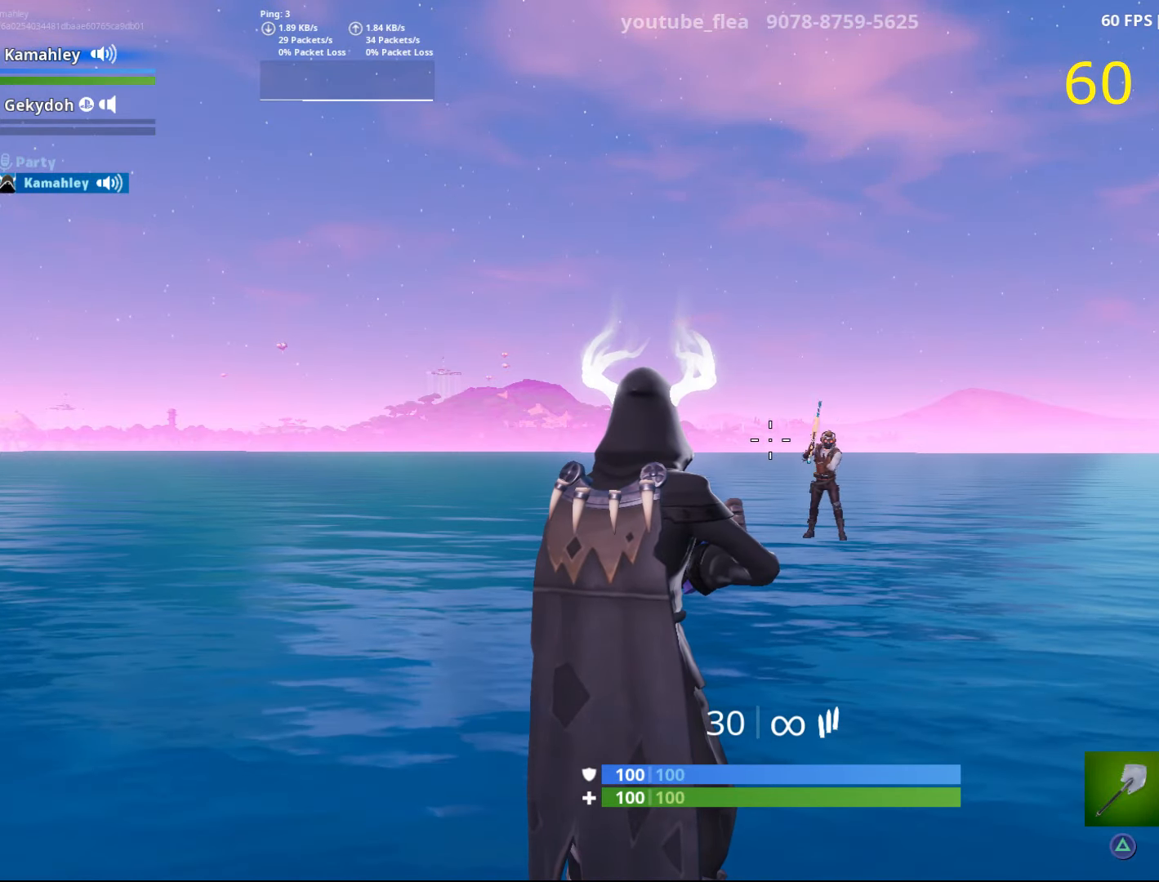
{"buttons": [], "left_stick": "center", "right_stick": "center", "events": []}
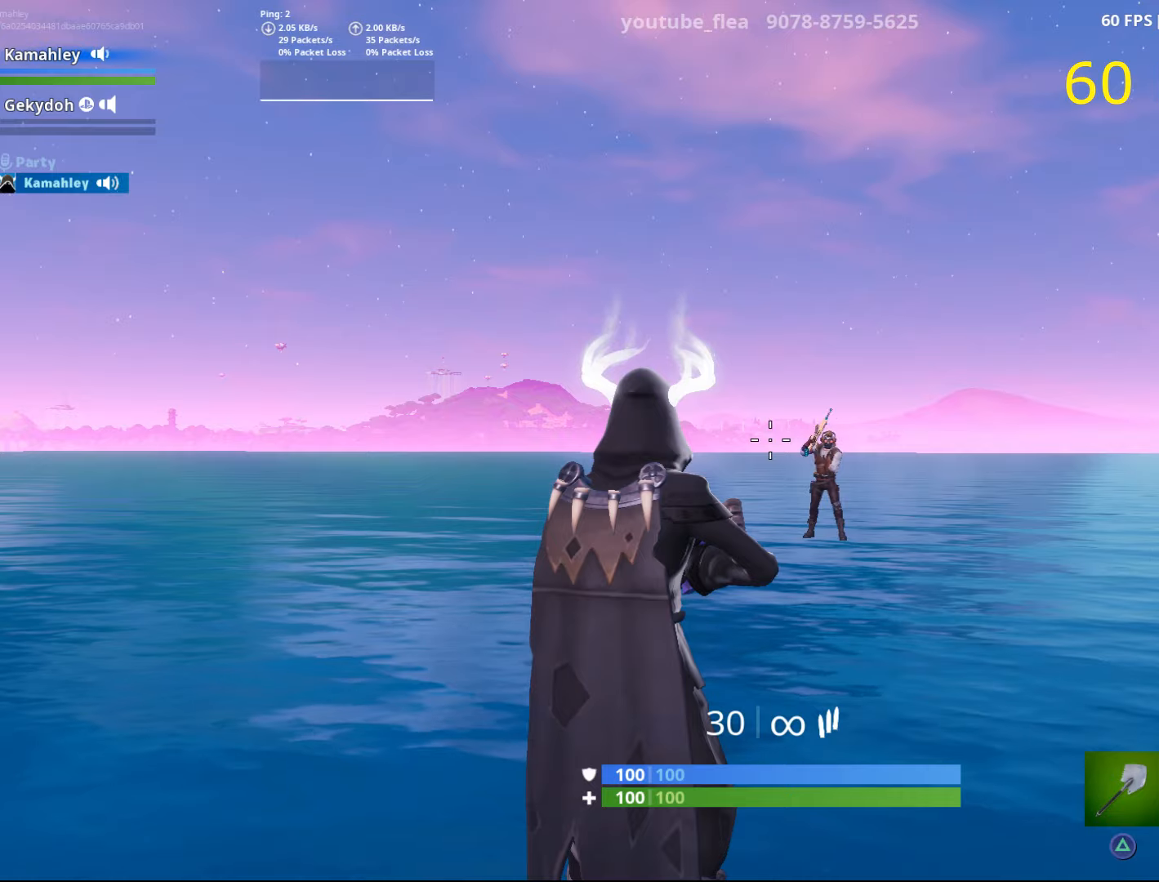
{"buttons": [], "left_stick": "center", "right_stick": "center", "events": []}
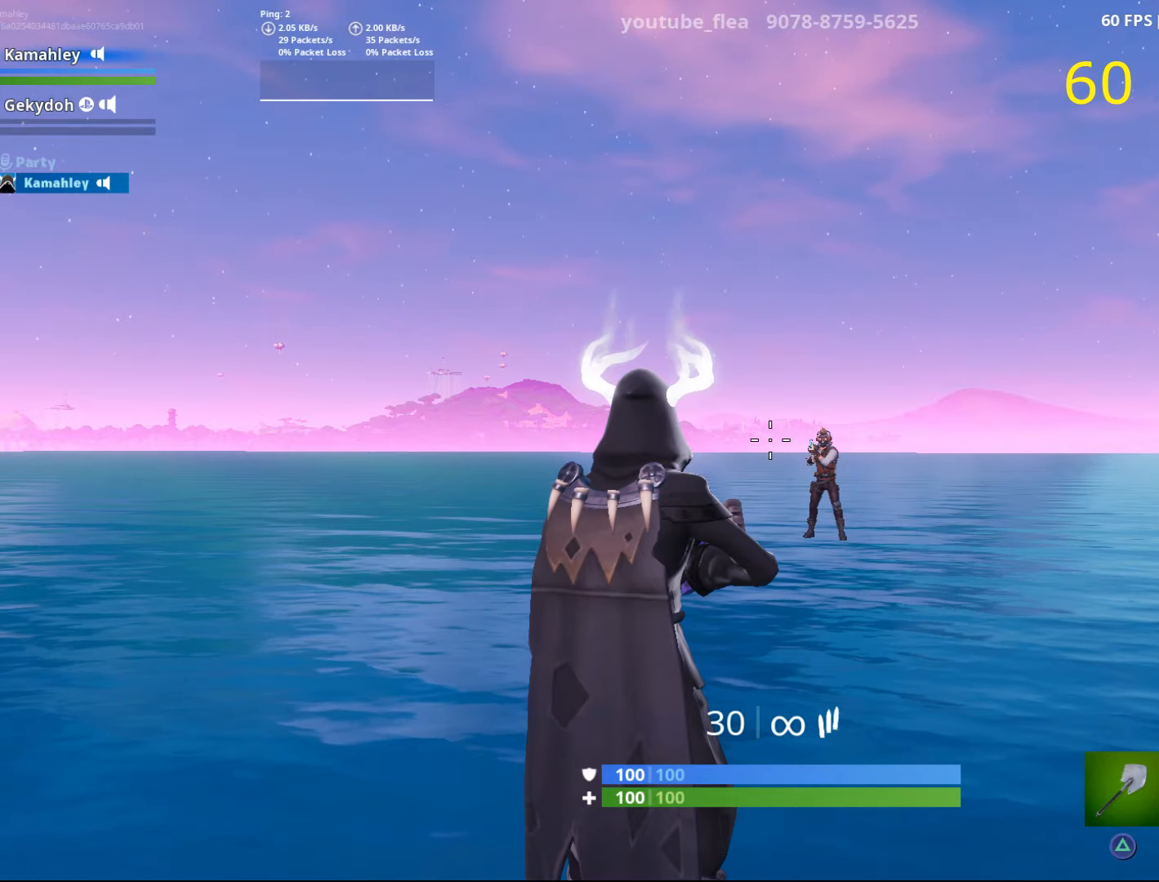
{"buttons": [], "left_stick": "center", "right_stick": "center", "events": [[234, "L2", "down"], [351, "L2", "up"]]}
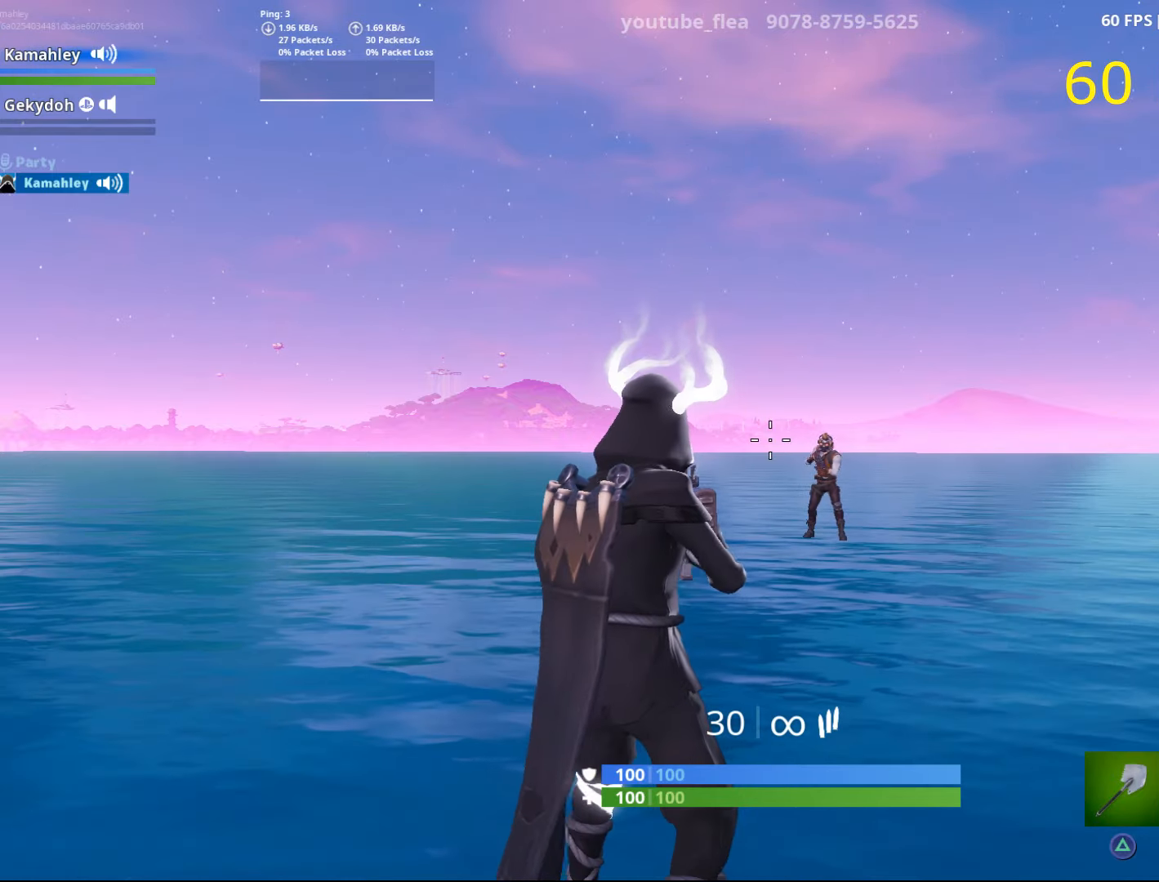
{"buttons": ["L2"], "left_stick": "center", "right_stick": "center", "events": [[167, "L2", "down"], [300, "L2", "up"], [450, "L2", "down"]]}
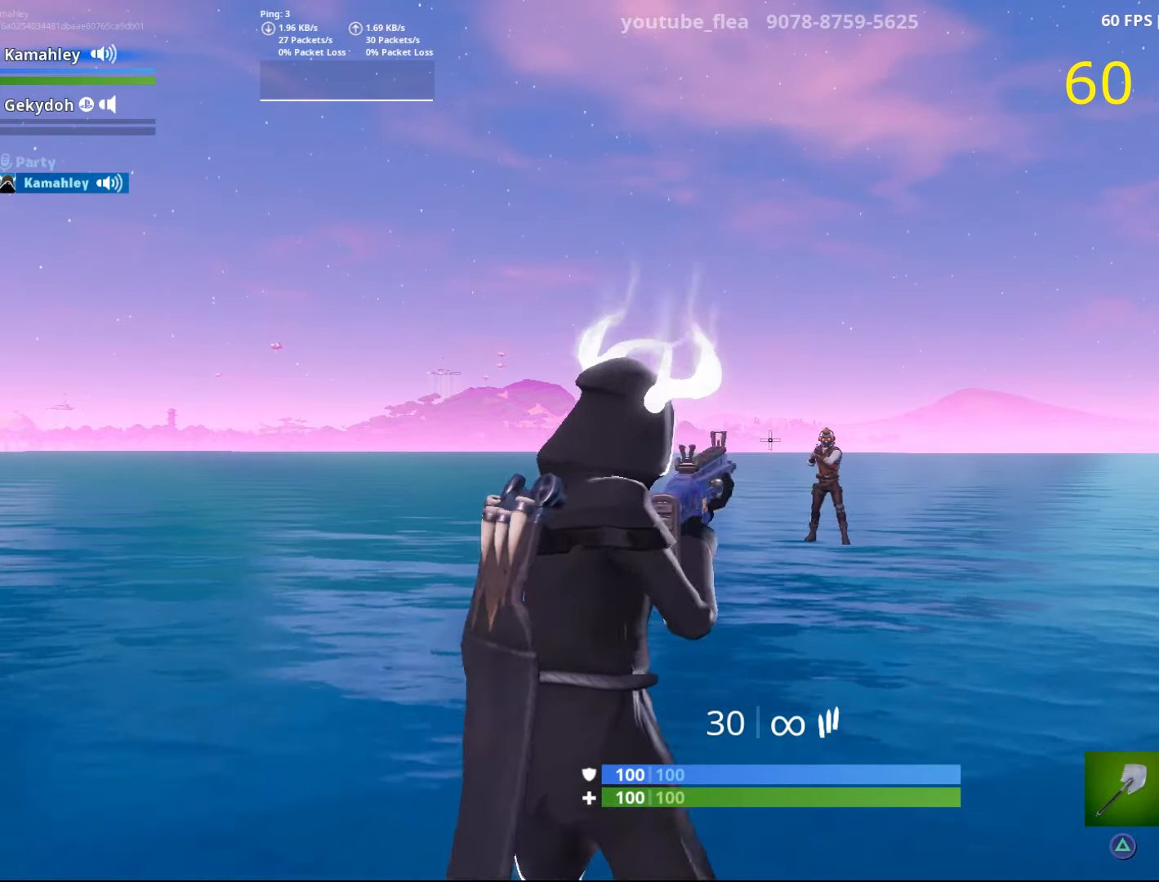
{"buttons": [], "left_stick": "center", "right_stick": "center", "events": [[67, "L2", "up"], [267, "L2", "down"], [351, "L2", "up"]]}